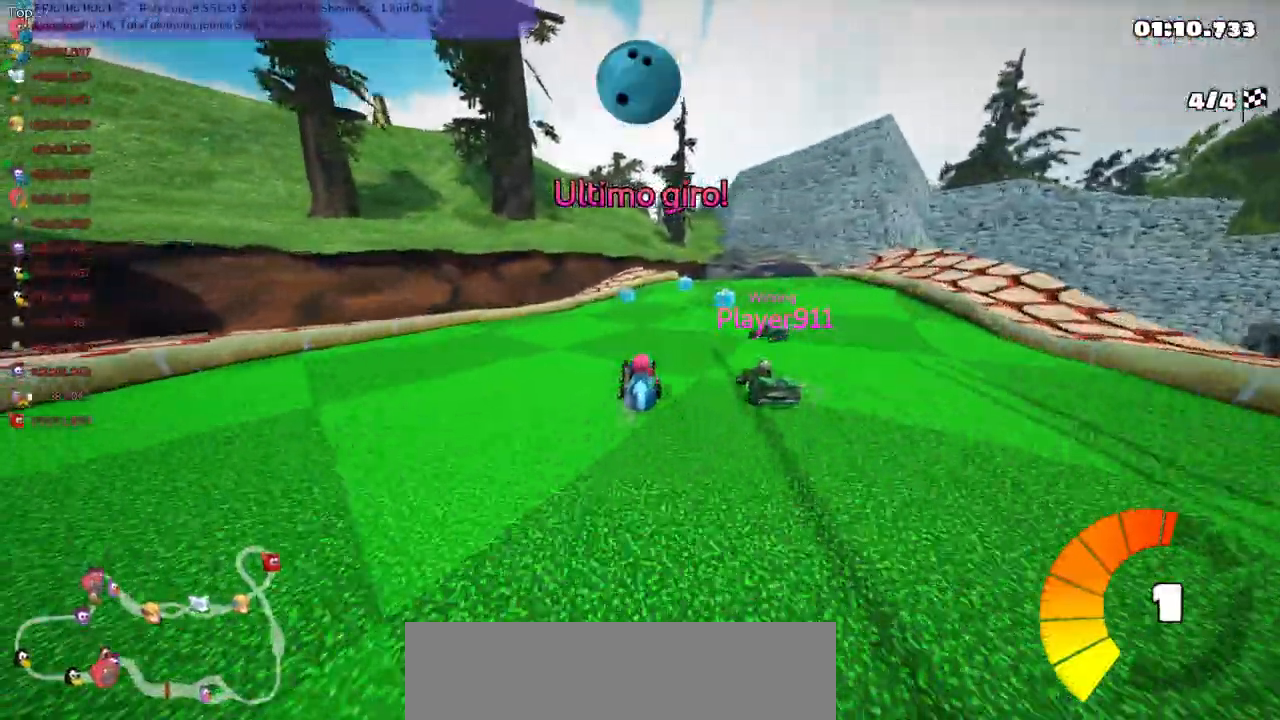
Gameplay with keyboard; each line is a JSON object with the keys held at the frame after it. "events" lists presses ("down") and releases ("up") of ".", "/", "alt_r", "b", "c", "comma", "ctrl_r", "d", "down", "f", "g", "h", "j", "k", "l", "left", "m", "n", "quote", "return", "right", "semicolon", "shift_r", "space", "super", "up" and "v" between this image and that frame as [ms after this image, input, new state], when the widget could be followed in between. No other keys are recorded. Mouse input is not recorded.
{"keys": ["left", "m", "right", "up"], "events": [[33, "left", "down"], [67, "right", "up"], [200, "right", "down"]]}
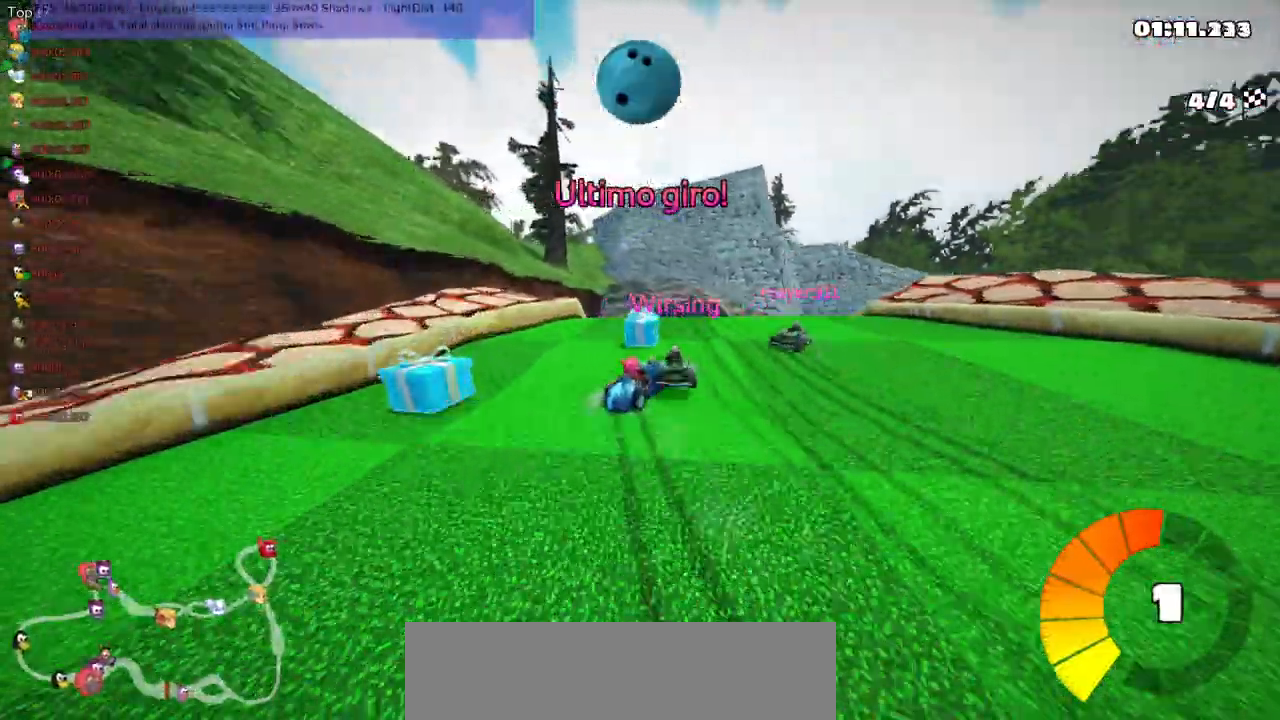
{"keys": ["left", "m", "up"], "events": [[33, "right", "up"], [133, "right", "down"], [267, "right", "up"], [367, "right", "down"], [500, "right", "up"]]}
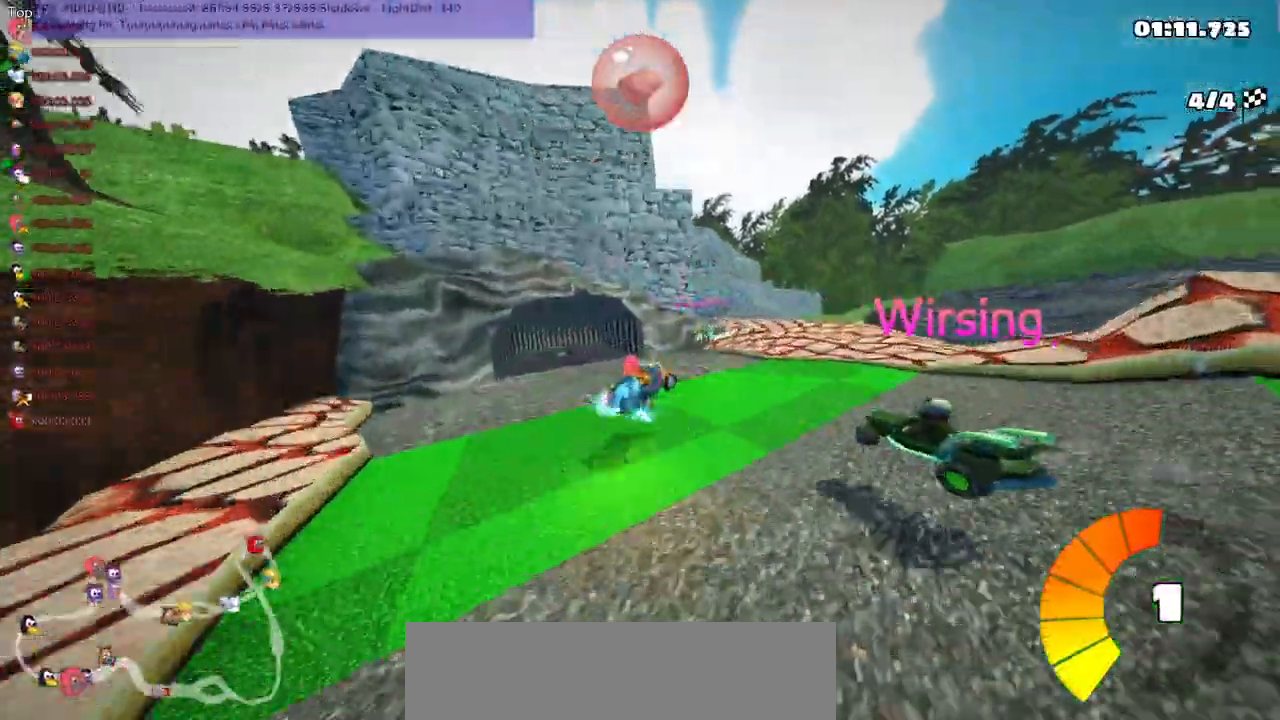
{"keys": ["left", "m", "up"], "events": [[183, "right", "down"], [383, "right", "up"]]}
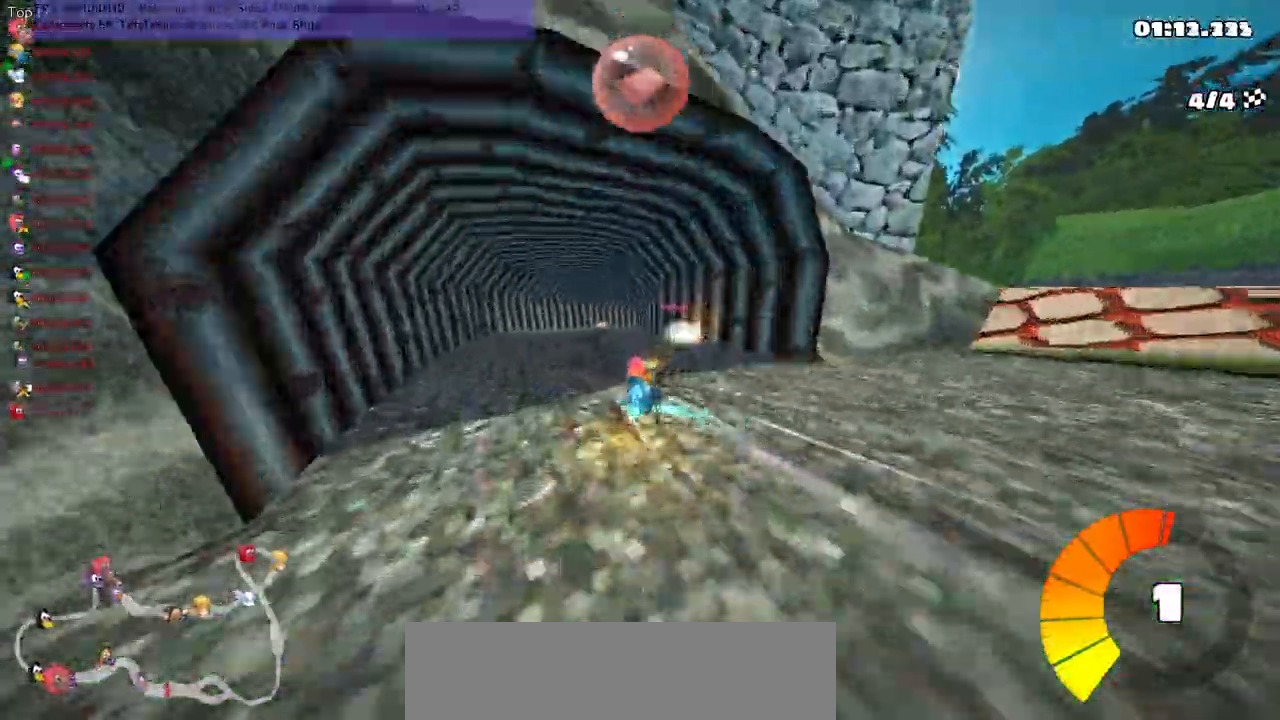
{"keys": ["left", "m", "up"], "events": [[17, "right", "down"], [50, "space", "down"], [150, "right", "up"], [217, "space", "up"], [350, "right", "down"], [450, "right", "up"]]}
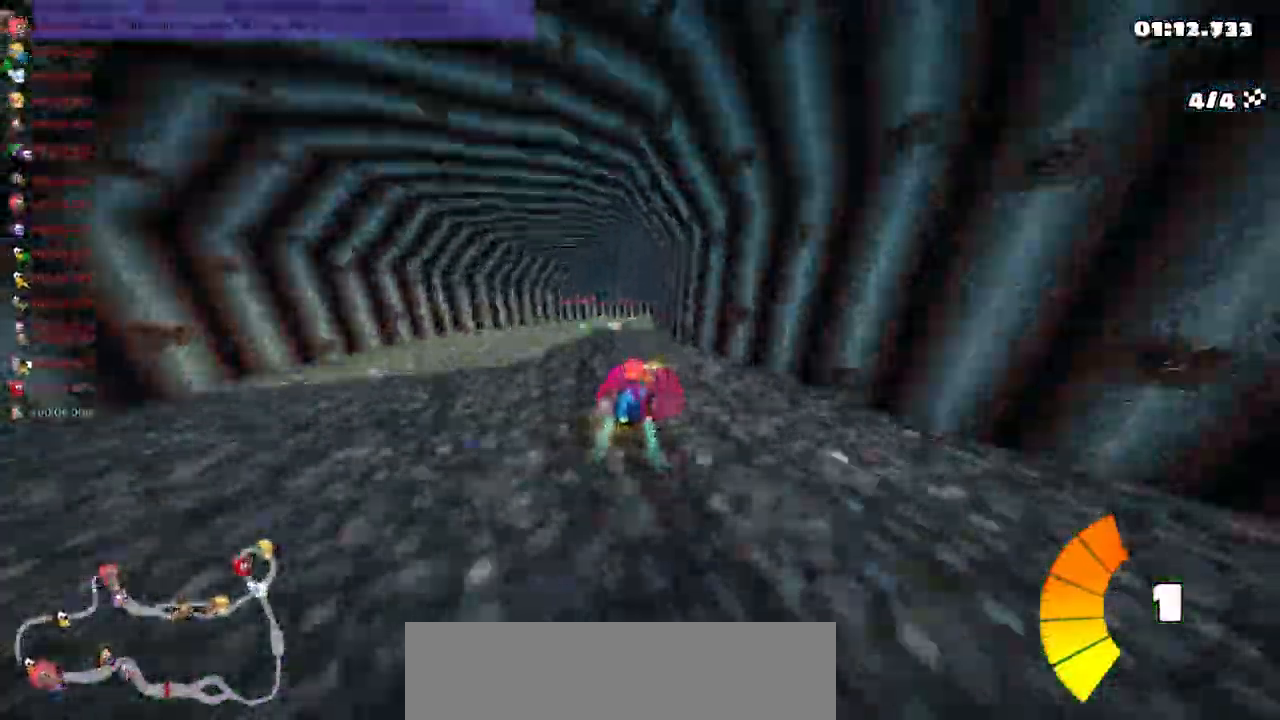
{"keys": ["left", "m", "up"], "events": [[367, "right", "down"], [500, "right", "up"]]}
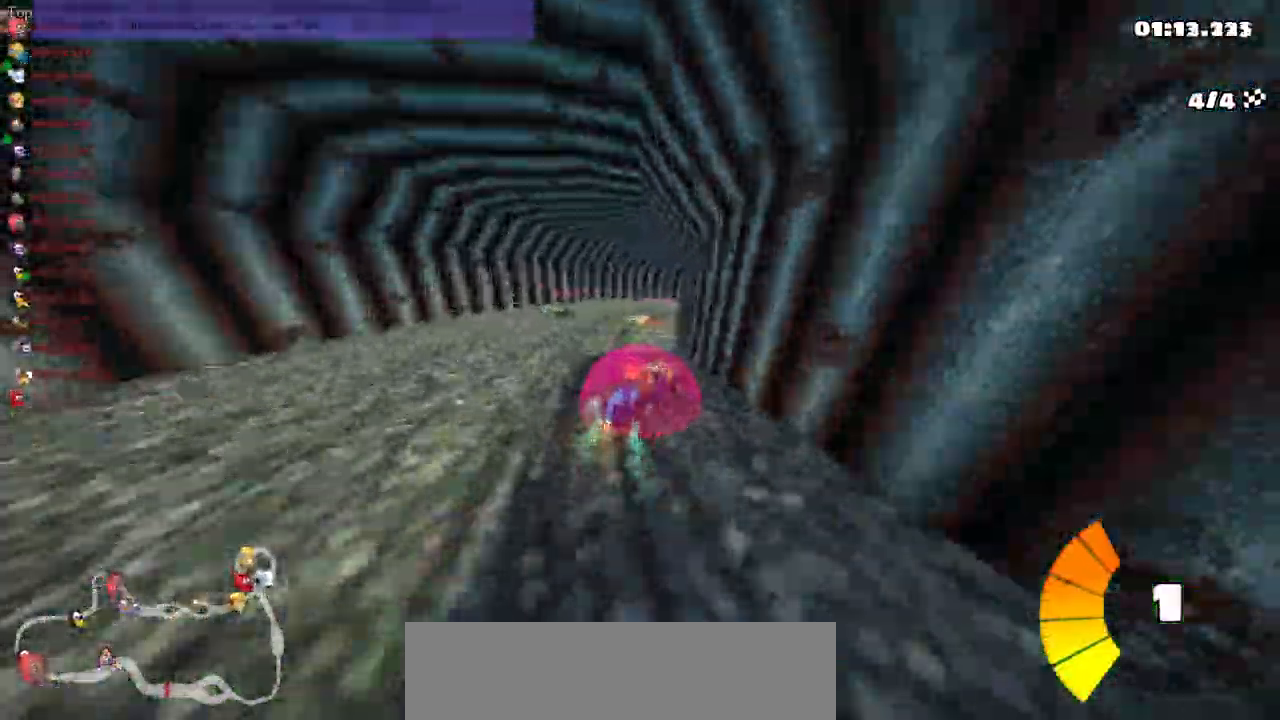
{"keys": ["left", "m", "right", "up"], "events": [[100, "right", "down"], [300, "right", "up"], [467, "right", "down"]]}
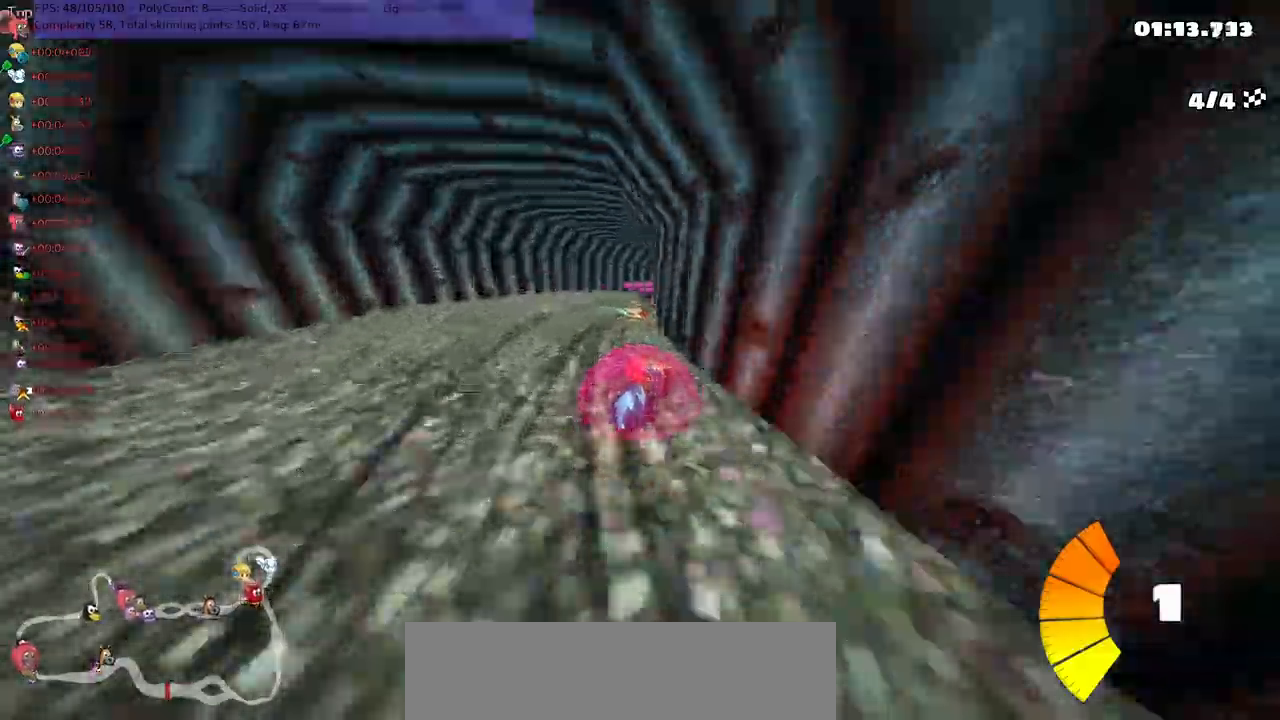
{"keys": ["n", "up"]}
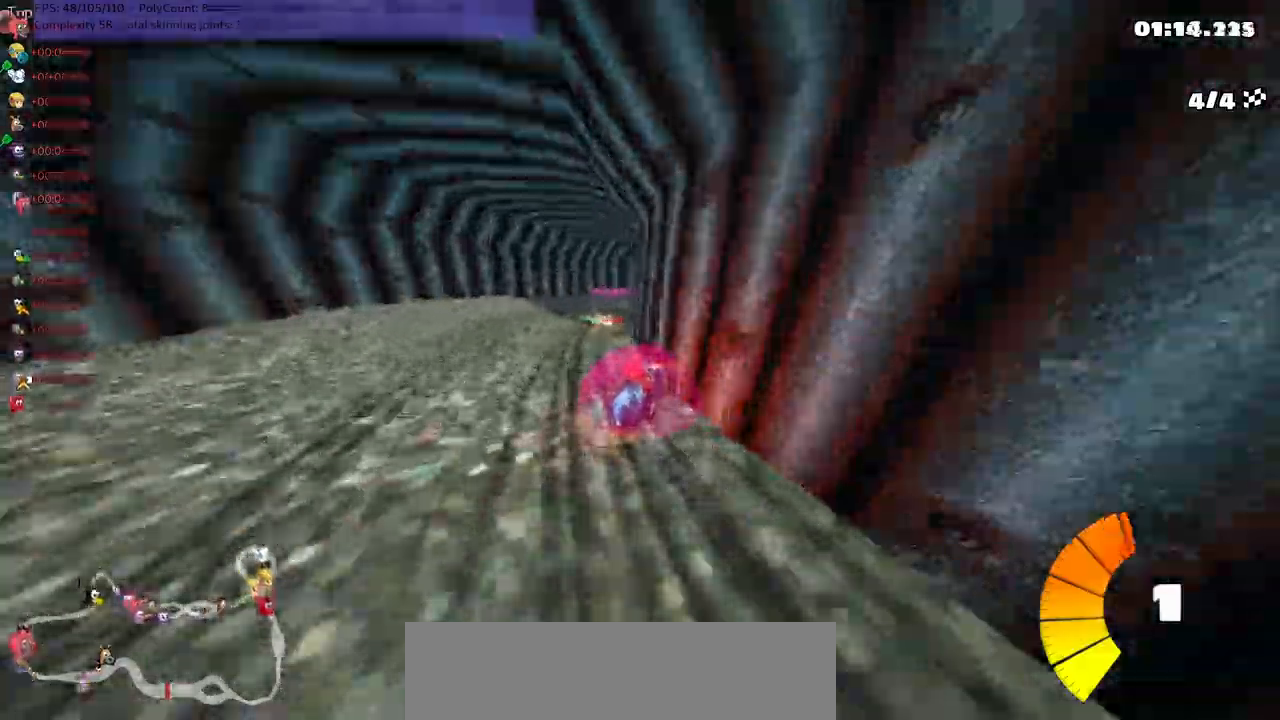
{"keys": ["right", "up"], "events": [[50, "left", "down"], [150, "n", "up"], [183, "left", "up"], [383, "right", "down"]]}
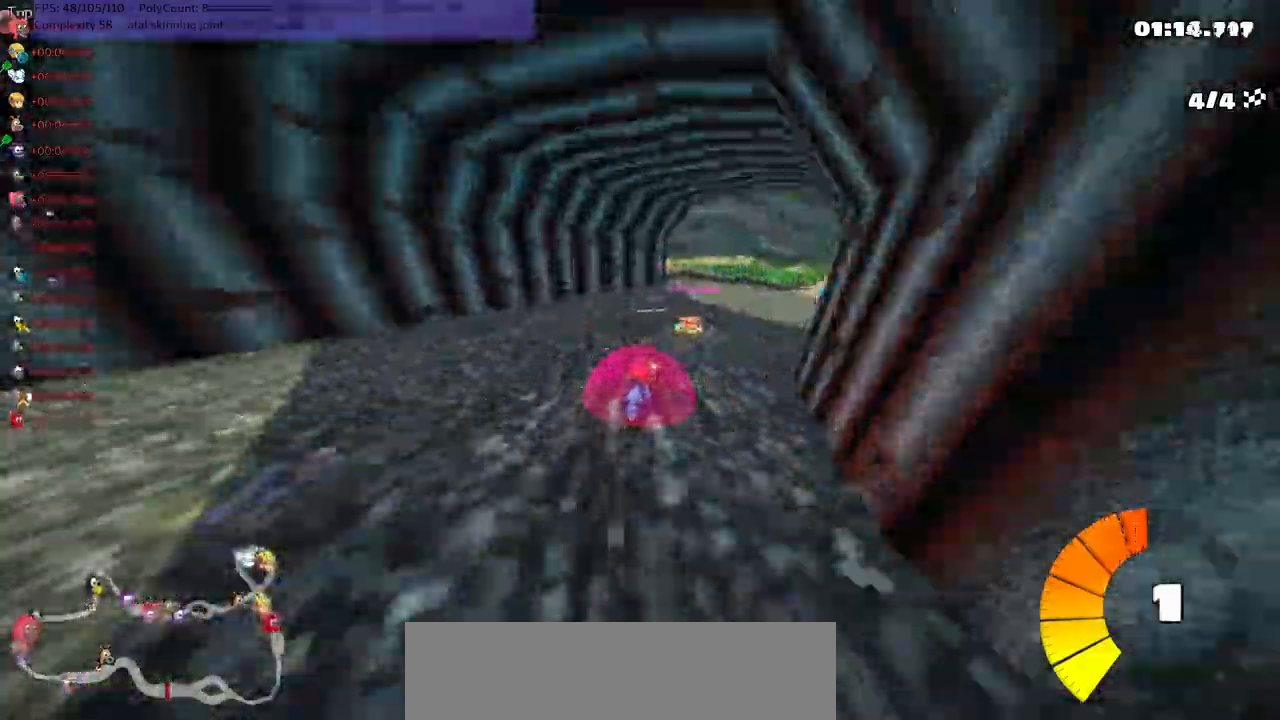
{"keys": ["right", "up"], "events": [[183, "right", "up"], [317, "right", "down"]]}
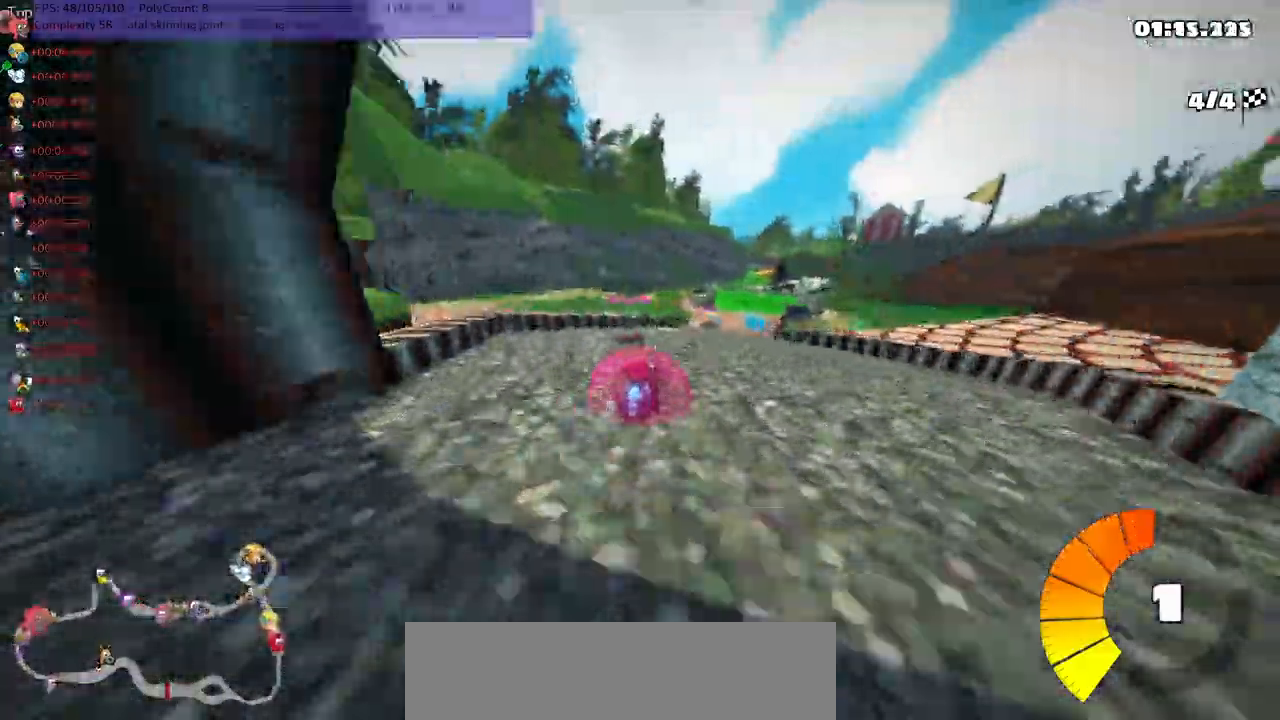
{"keys": ["left", "m", "up"], "events": [[217, "right", "up"], [317, "left", "down"], [367, "m", "down"]]}
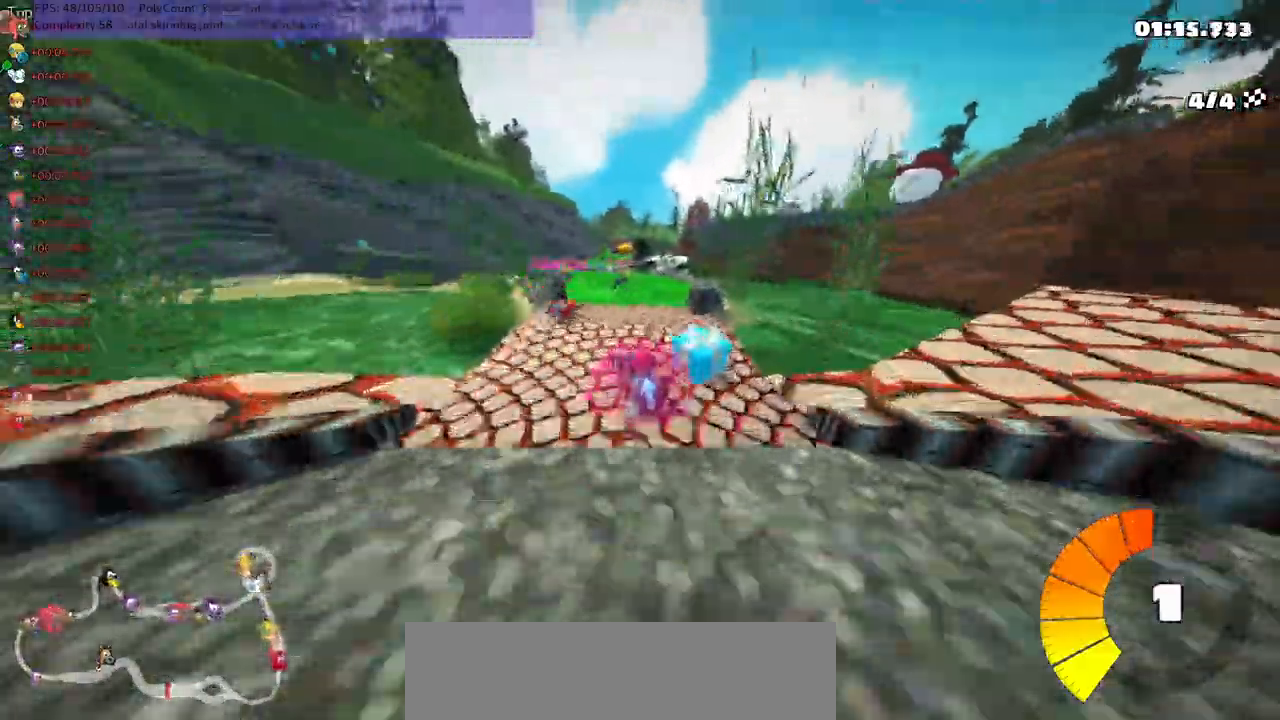
{"keys": ["up"], "events": [[33, "left", "up"], [133, "m", "up"]]}
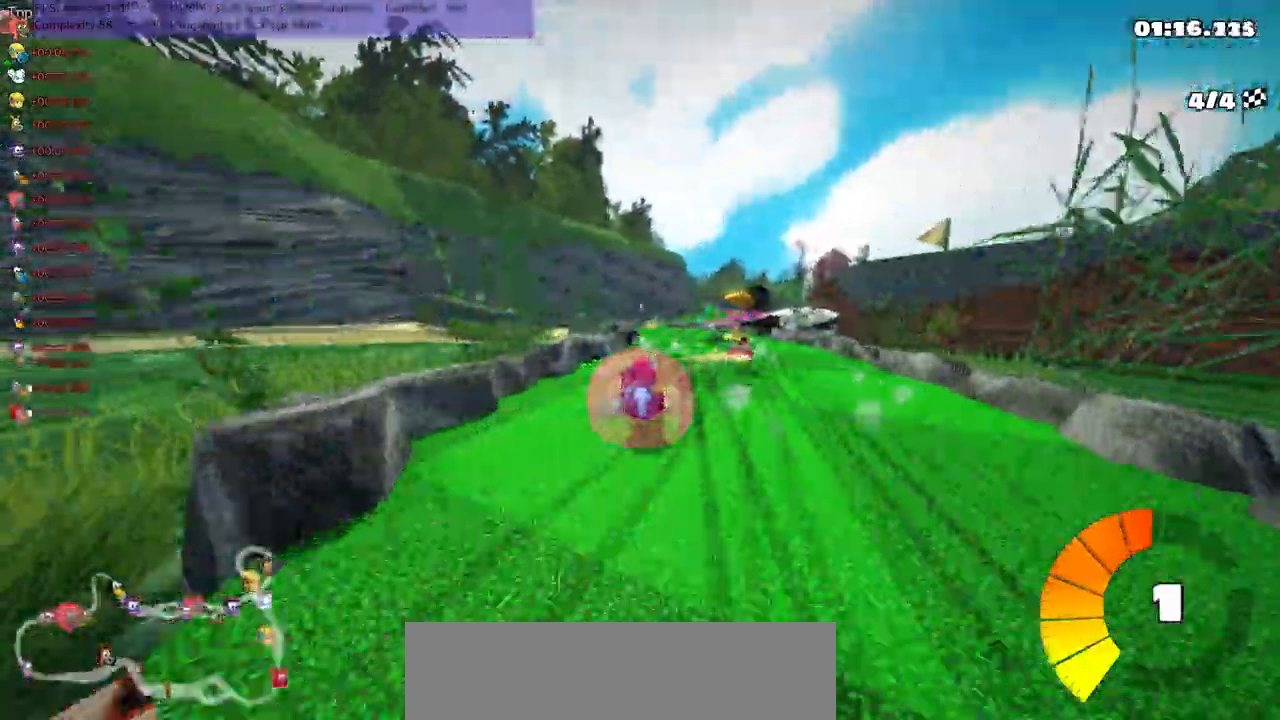
{"keys": ["left", "m", "up"], "events": [[17, "right", "down"], [233, "right", "up"], [267, "left", "down"], [300, "m", "down"]]}
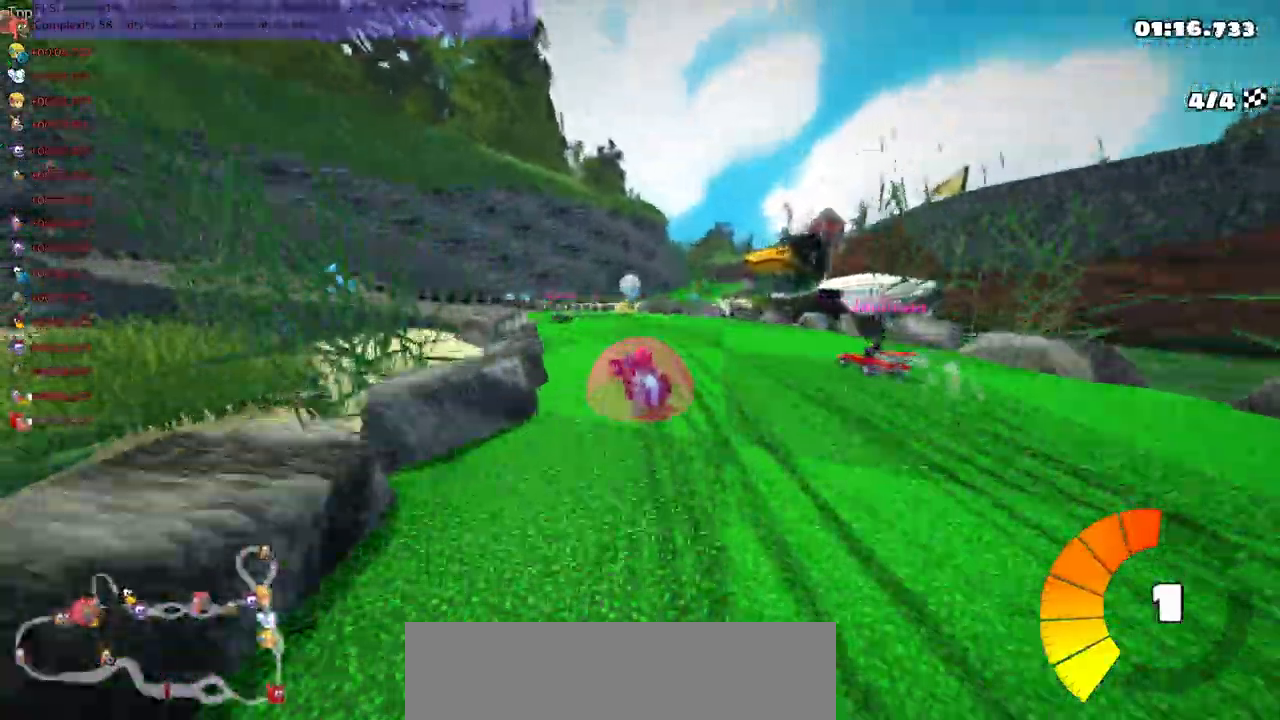
{"keys": ["left", "up"]}
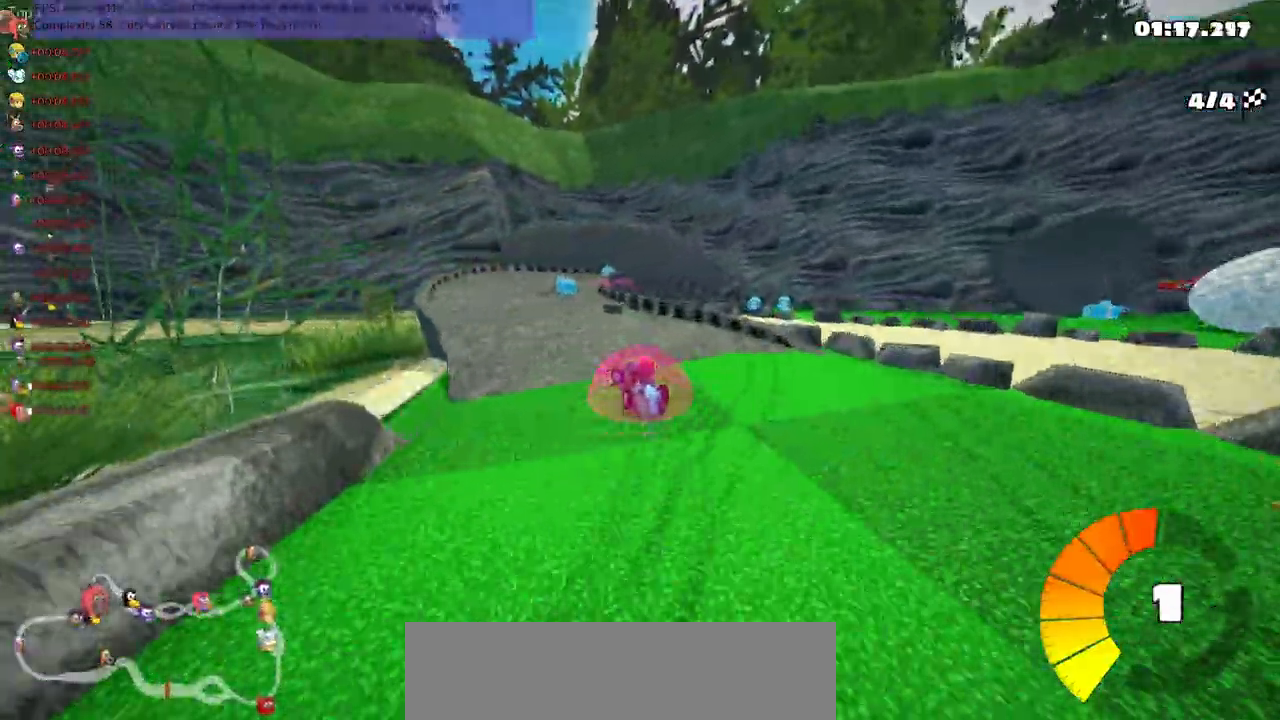
{"keys": ["m", "right", "up"], "events": [[117, "left", "up"], [150, "right", "down"], [183, "m", "down"]]}
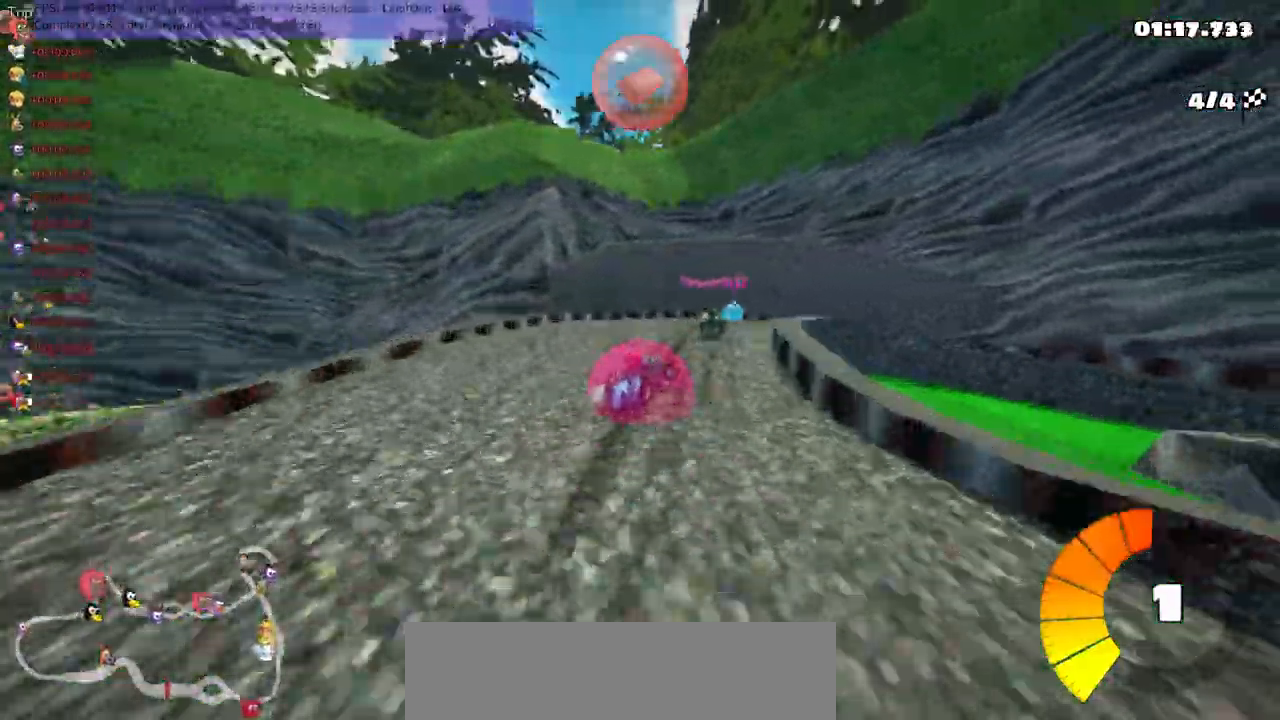
{"keys": ["m", "right", "up"], "events": [[17, "m", "up"], [217, "m", "down"]]}
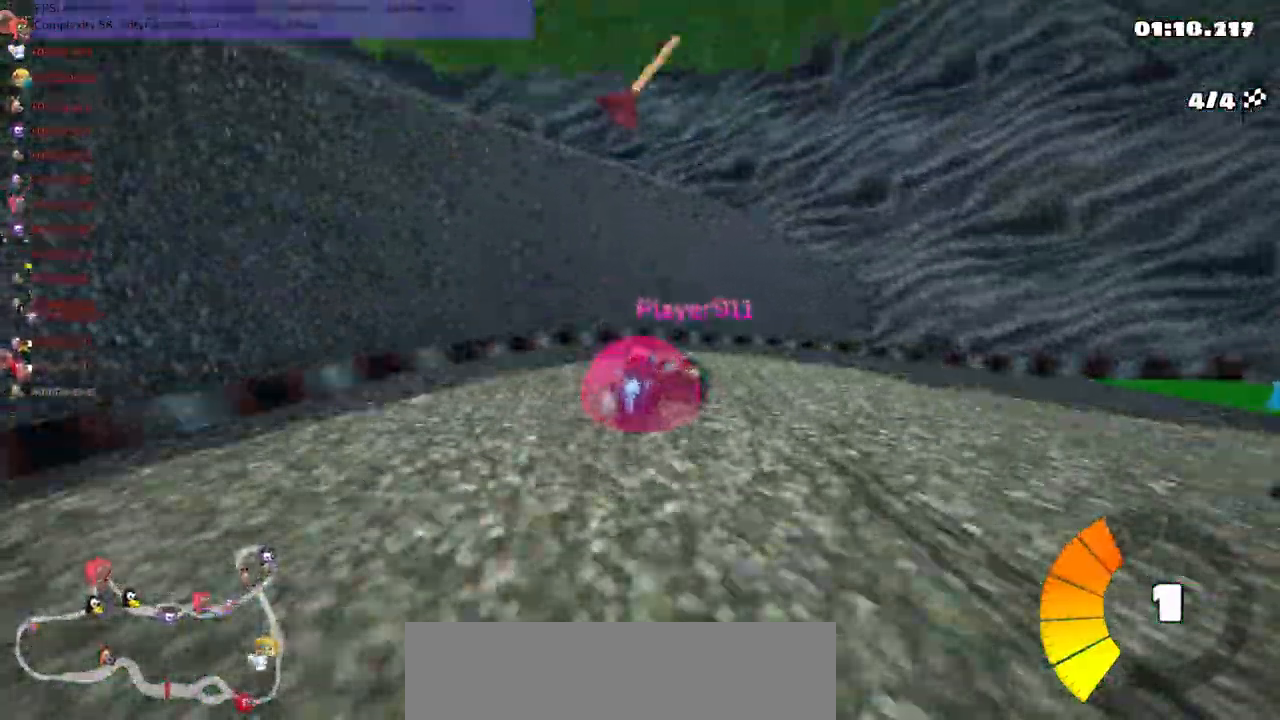
{"keys": ["m", "right", "up"], "events": [[83, "m", "up"], [400, "m", "down"]]}
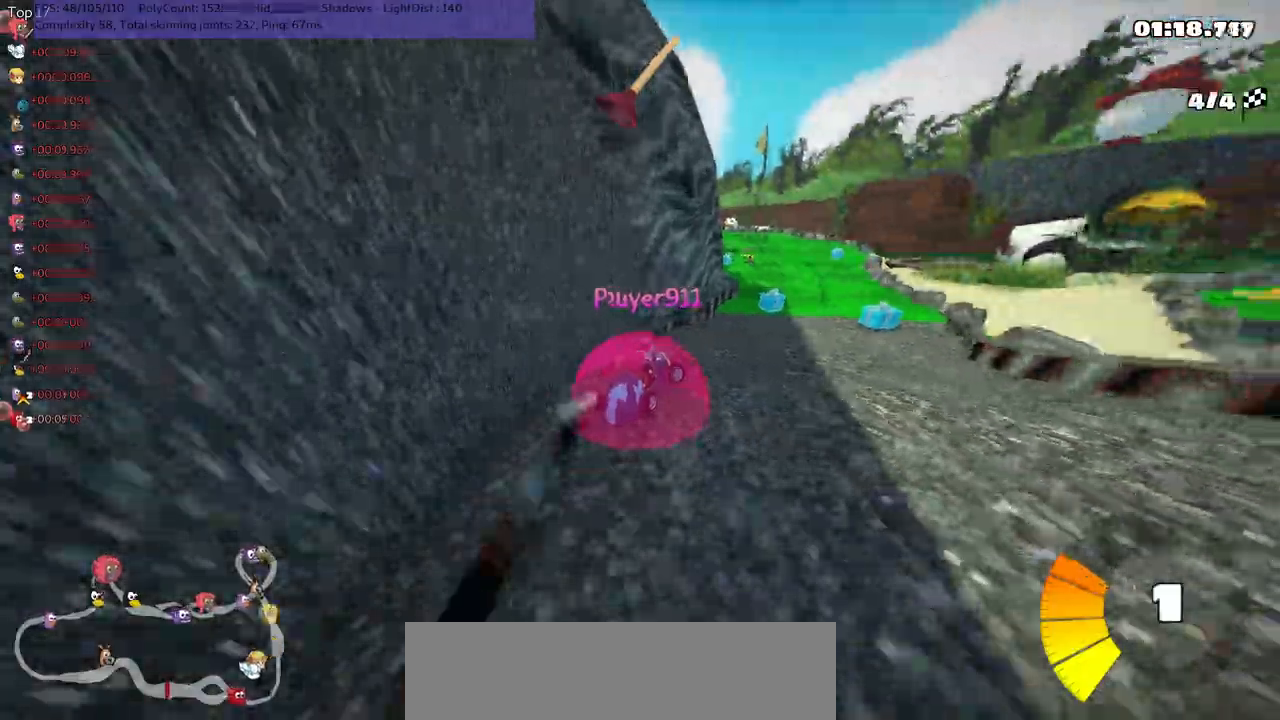
{"keys": ["m", "right", "up"], "events": [[67, "m", "up"], [233, "right", "up"], [300, "m", "down"], [333, "left", "down"], [433, "right", "down"], [467, "left", "up"]]}
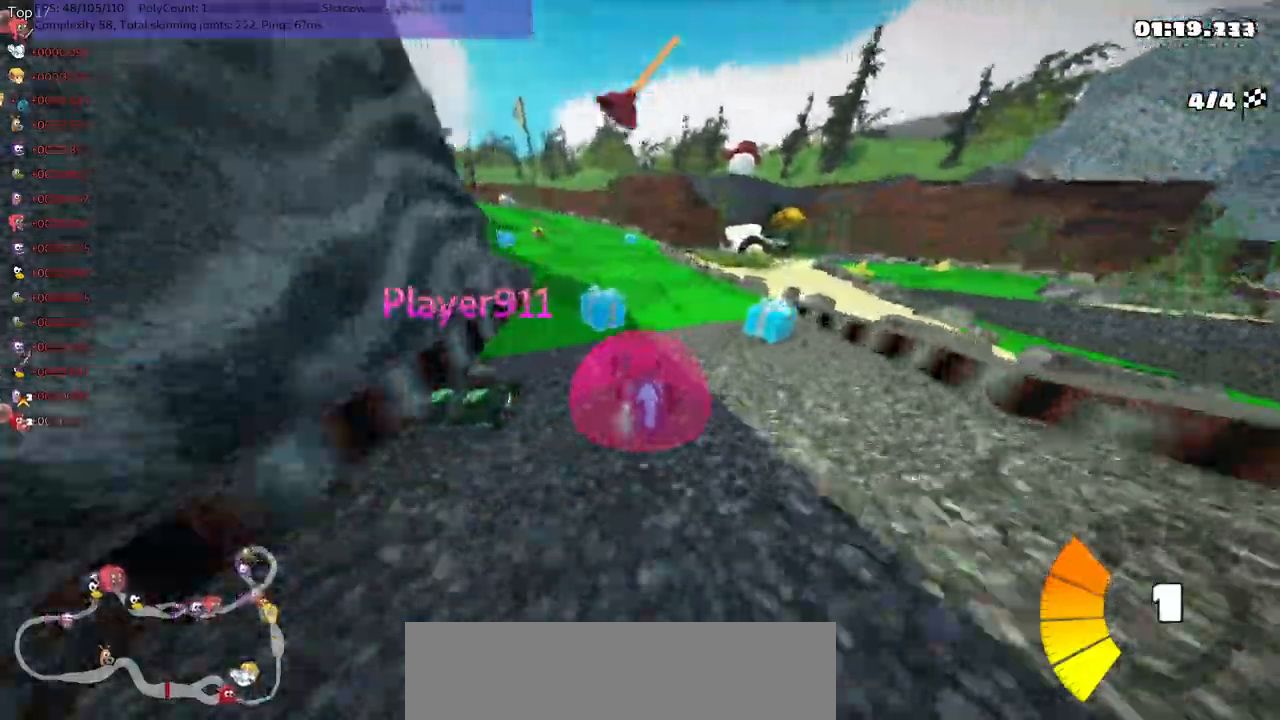
{"keys": ["m", "right", "up"], "events": []}
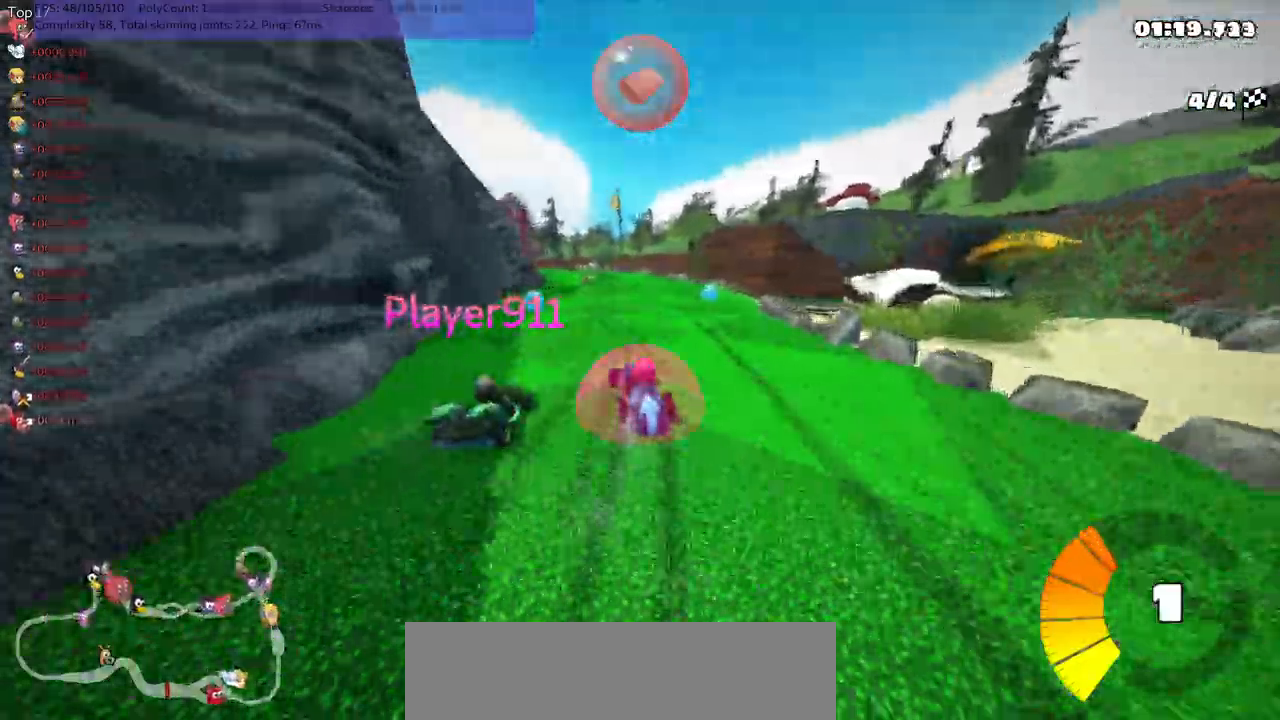
{"keys": ["right", "up"], "events": [[417, "m", "up"]]}
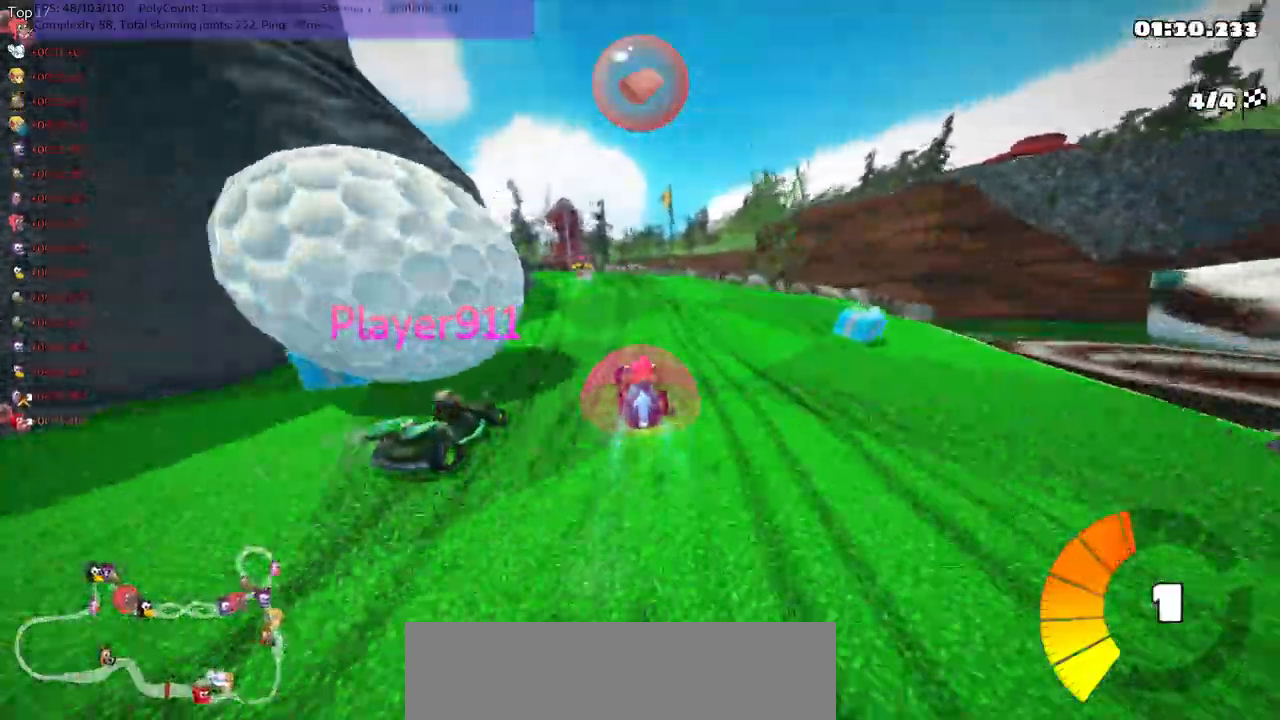
{"keys": ["left", "m", "up"], "events": [[167, "left", "down"], [167, "right", "up"], [317, "m", "down"]]}